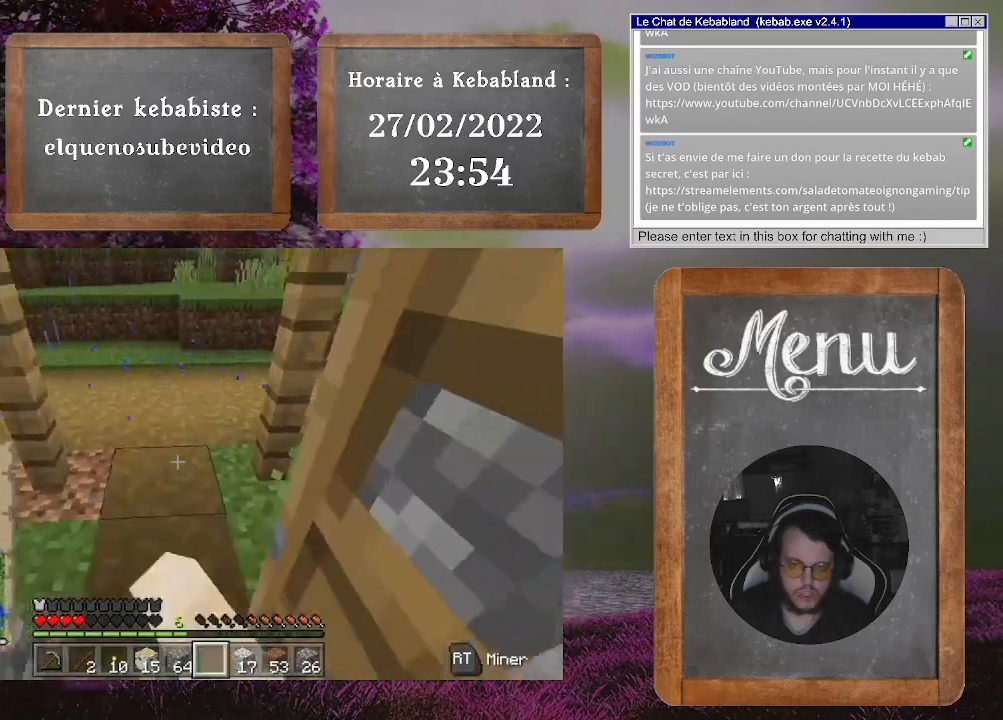
Gameplay with a controller (Xbox layout); each line is a JSON object with the inputs held at the frame after it. "events" lists button and stick changes between this image and that frame as [ms after this image, input, new state], when the widget could be followed in between. Not read: L3.
{"buttons": [], "left_stick": "center", "right_stick": "right", "events": [[67, "left_stick", "up-left"], [233, "left_stick", "center"], [333, "left_stick", "up-left"], [400, "right_stick", "center"], [467, "left_stick", "center"], [500, "right_stick", "right"]]}
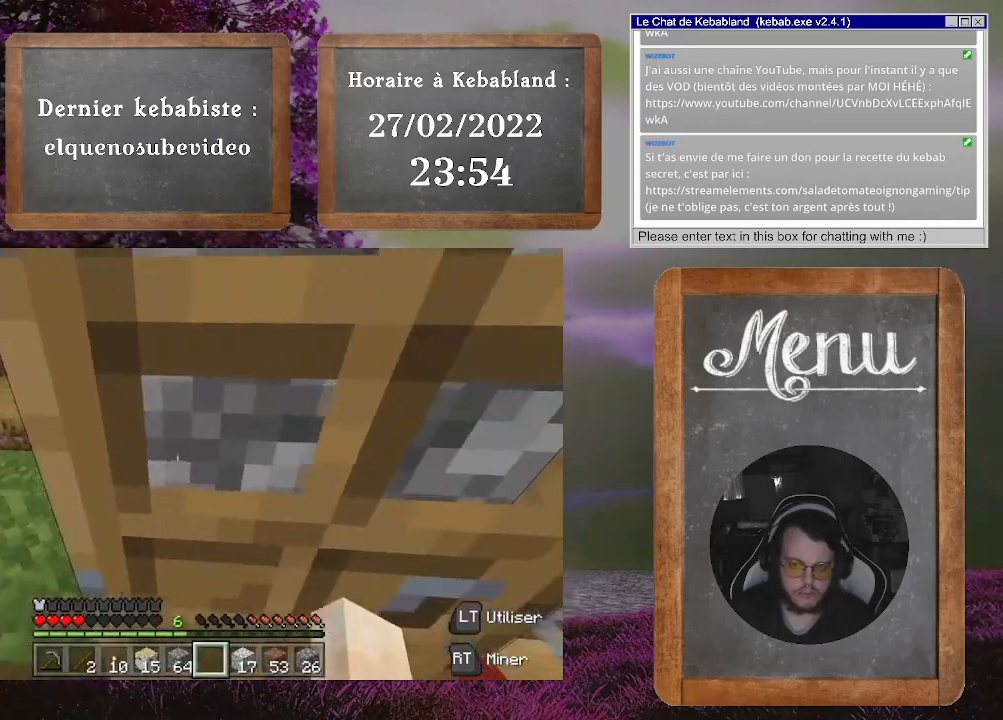
{"buttons": [], "left_stick": "center", "right_stick": "left", "events": [[167, "L2", "down"], [200, "right_stick", "left"], [300, "L2", "up"]]}
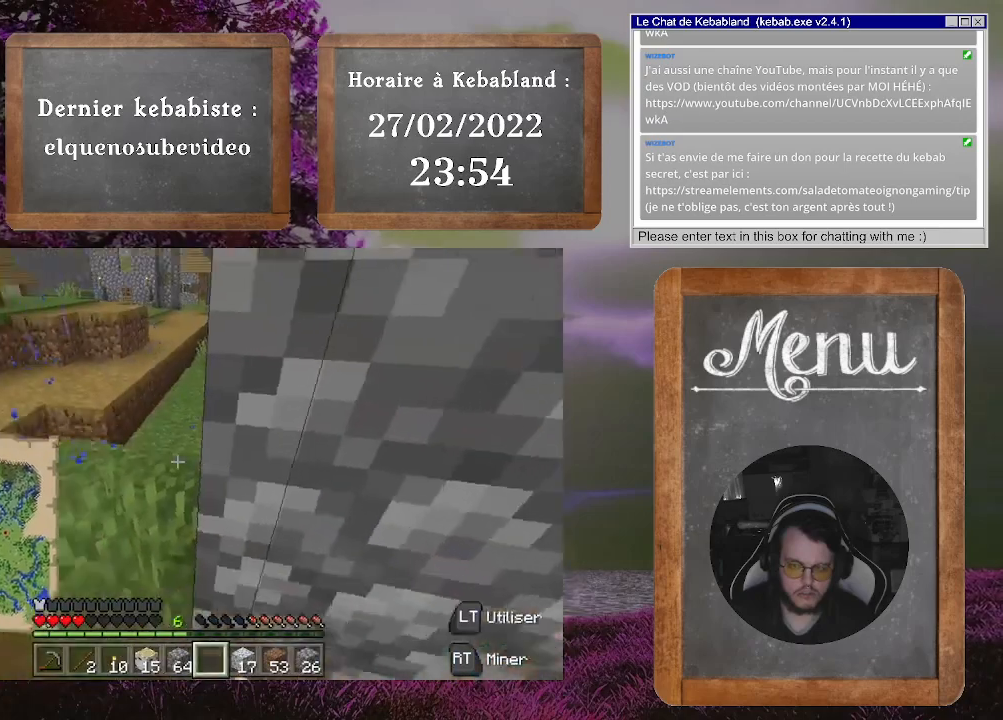
{"buttons": [], "left_stick": "up", "right_stick": "up-right", "events": [[67, "left_stick", "up-left"], [233, "right_stick", "up-left"], [300, "left_stick", "up"], [333, "right_stick", "up"], [433, "right_stick", "up-right"]]}
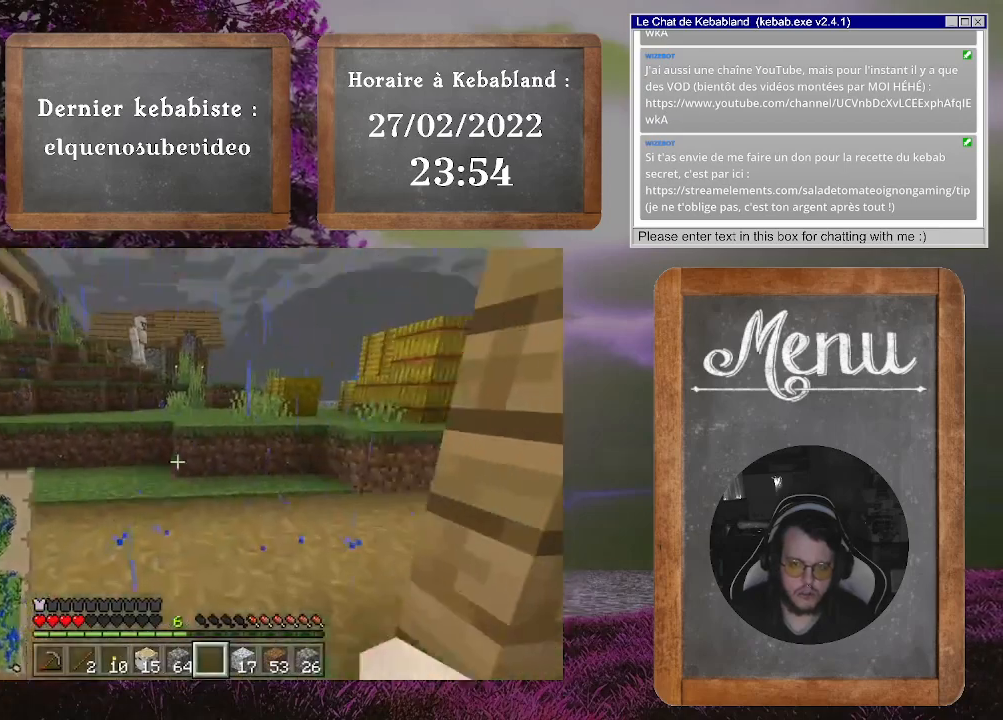
{"buttons": [], "left_stick": "up", "right_stick": "left", "events": [[67, "right_stick", "right"], [267, "right_stick", "down-left"], [433, "right_stick", "left"]]}
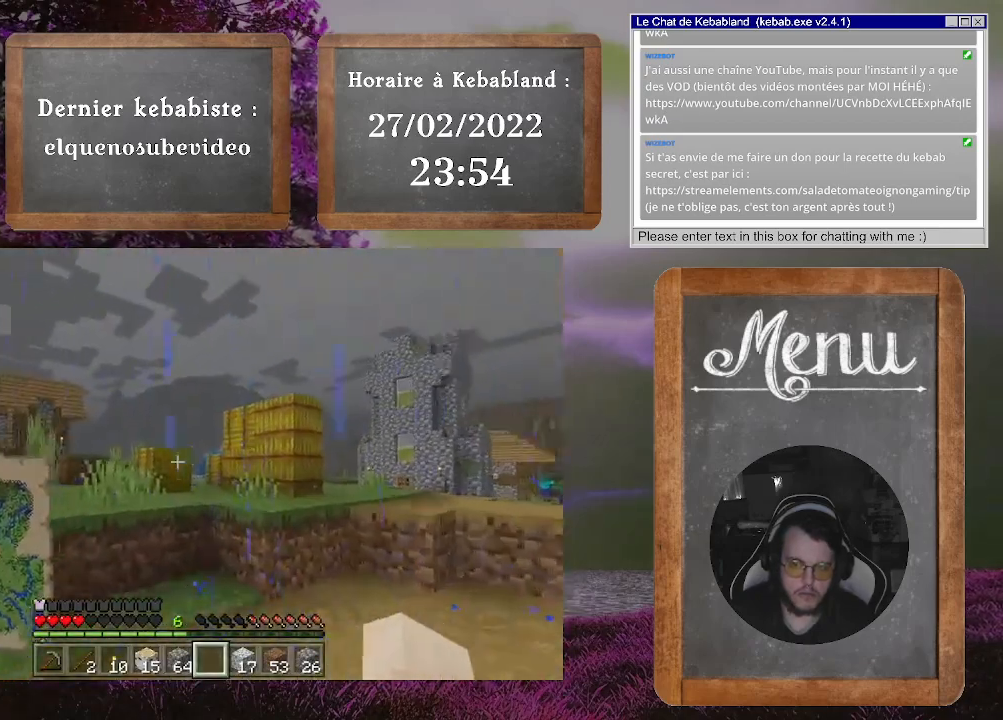
{"buttons": ["A"], "left_stick": "up-right", "right_stick": "center", "events": [[233, "right_stick", "center"], [300, "left_stick", "up-right"], [433, "A", "down"]]}
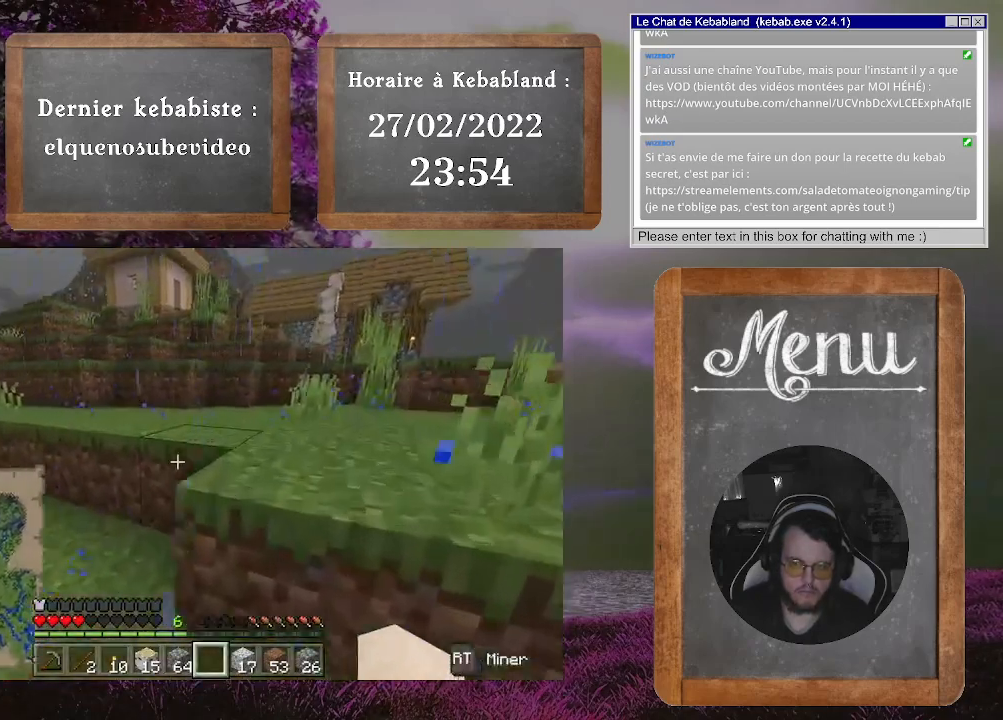
{"buttons": [], "left_stick": "up", "right_stick": "center", "events": [[33, "left_stick", "up"], [67, "A", "up"]]}
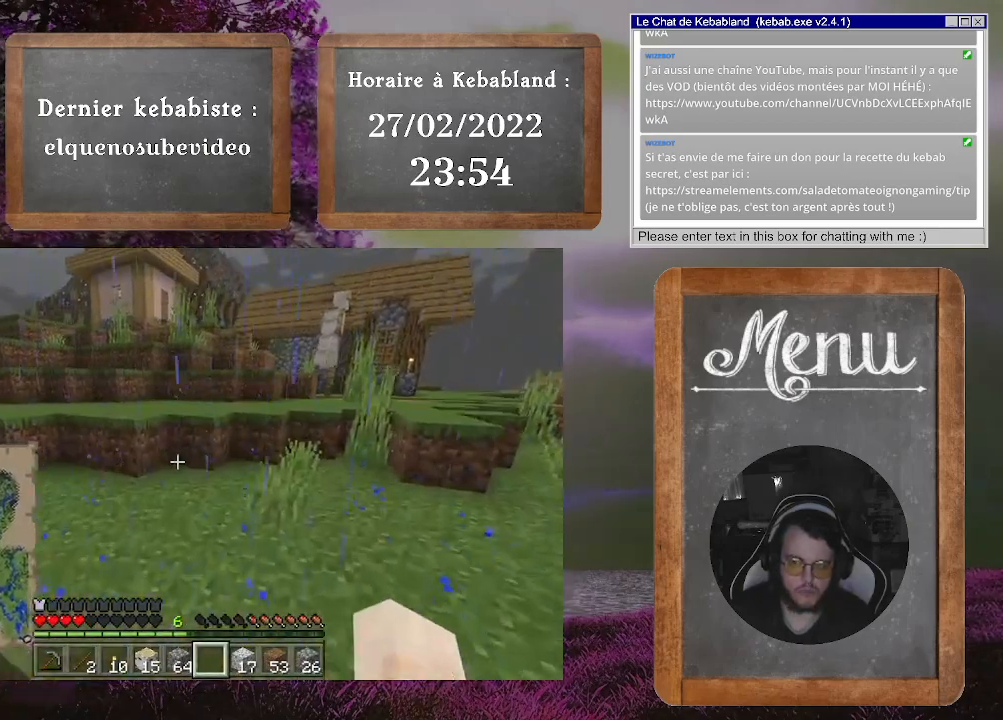
{"buttons": [], "left_stick": "up", "right_stick": "center", "events": [[33, "right_stick", "left"], [167, "right_stick", "center"]]}
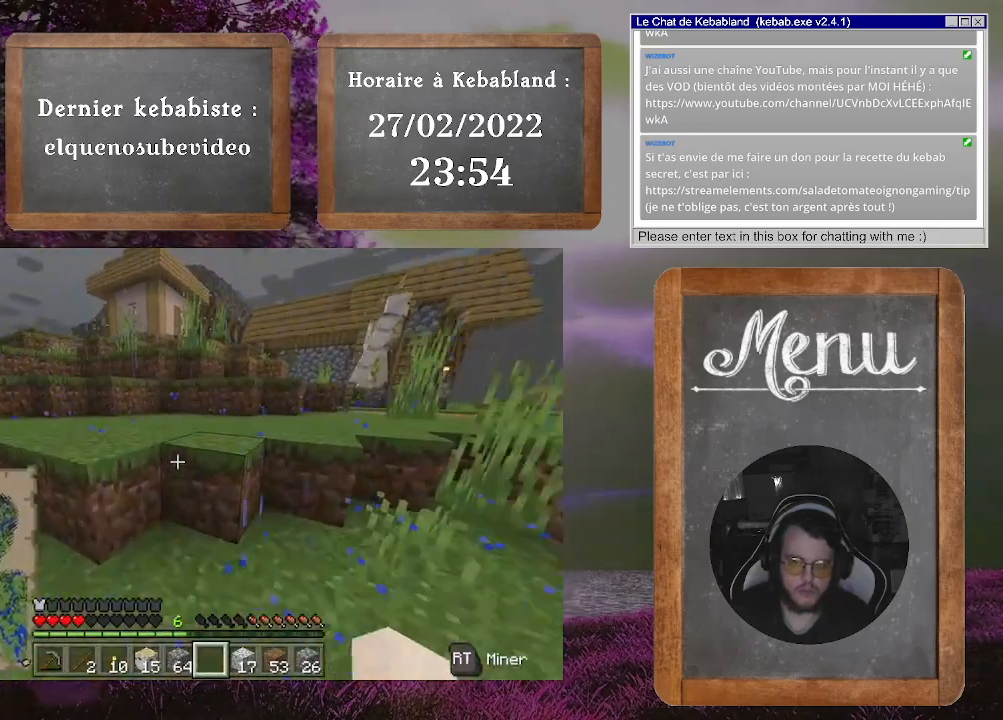
{"buttons": [], "left_stick": "up", "right_stick": "down-left", "events": [[100, "A", "down"], [200, "A", "up"], [367, "right_stick", "down-left"]]}
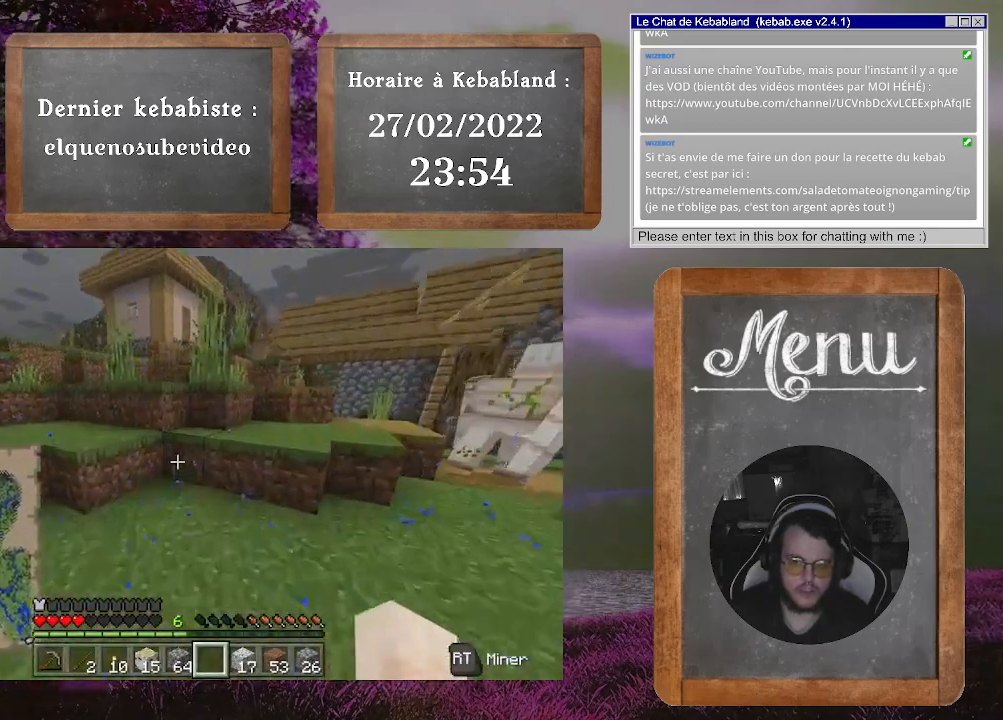
{"buttons": [], "left_stick": "up", "right_stick": "center", "events": [[67, "right_stick", "center"], [267, "A", "down"], [367, "A", "up"]]}
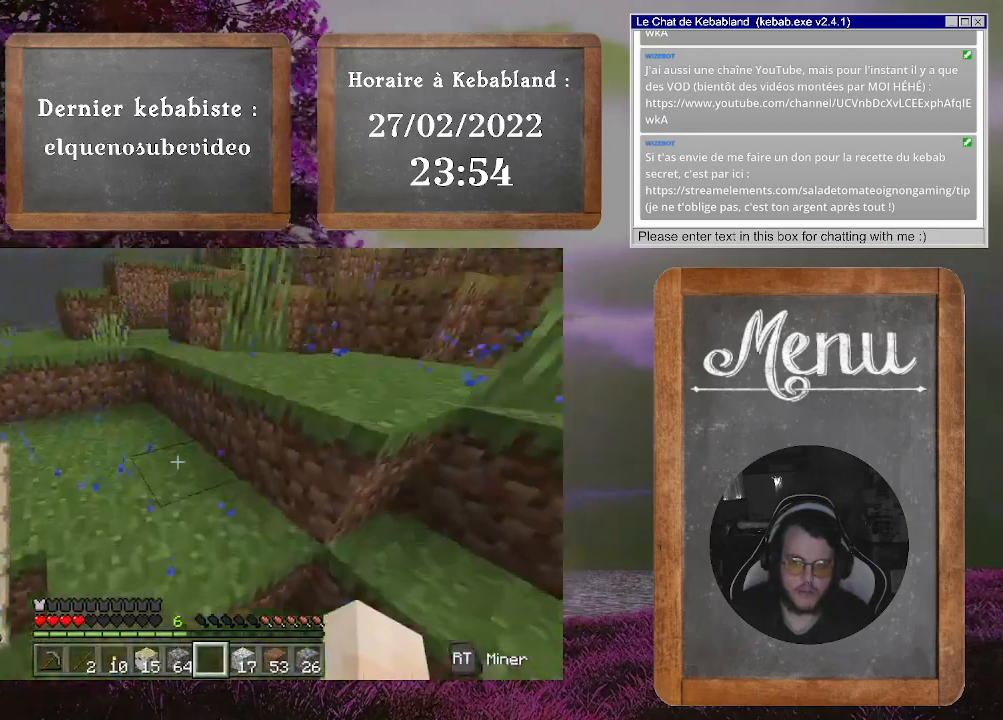
{"buttons": [], "left_stick": "up", "right_stick": "center", "events": [[100, "right_stick", "right"], [233, "left_stick", "up-right"], [267, "right_stick", "up-right"], [367, "right_stick", "center"], [400, "A", "down"], [467, "left_stick", "up"], [500, "A", "up"]]}
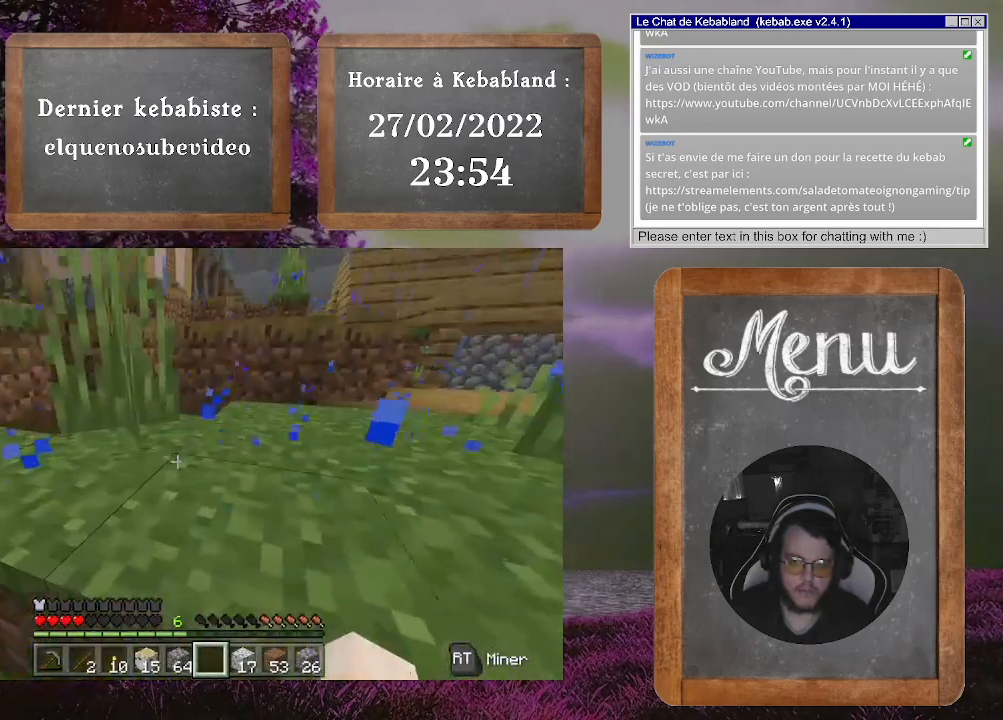
{"buttons": [], "left_stick": "up", "right_stick": "center", "events": [[200, "right_stick", "up-right"], [367, "right_stick", "center"]]}
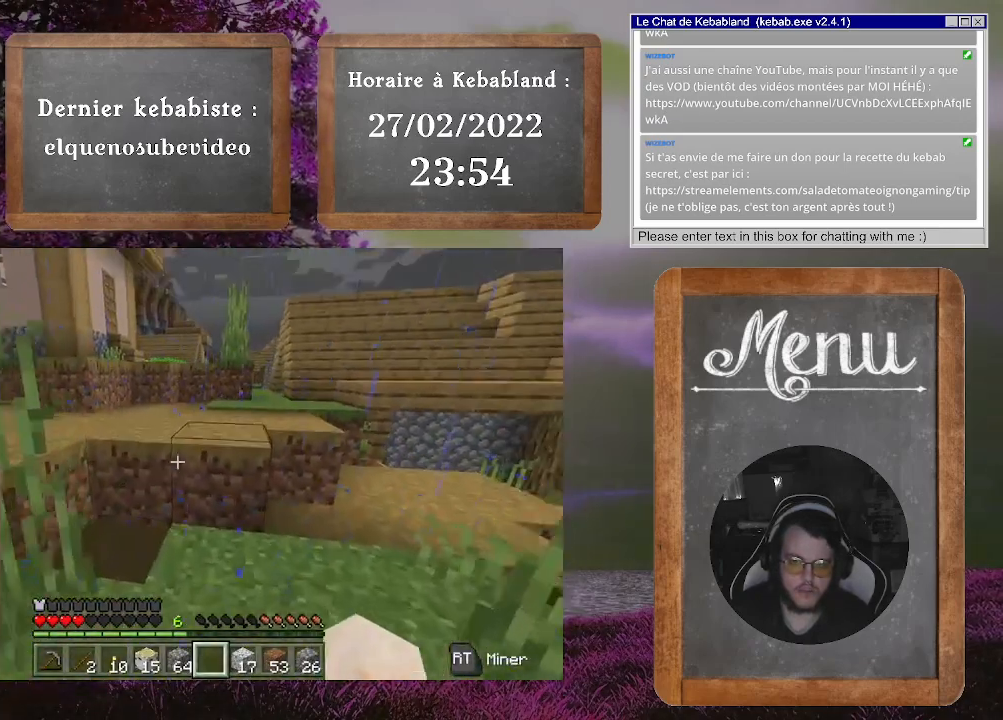
{"buttons": [], "left_stick": "up", "right_stick": "center", "events": [[133, "A", "down"], [300, "A", "up"]]}
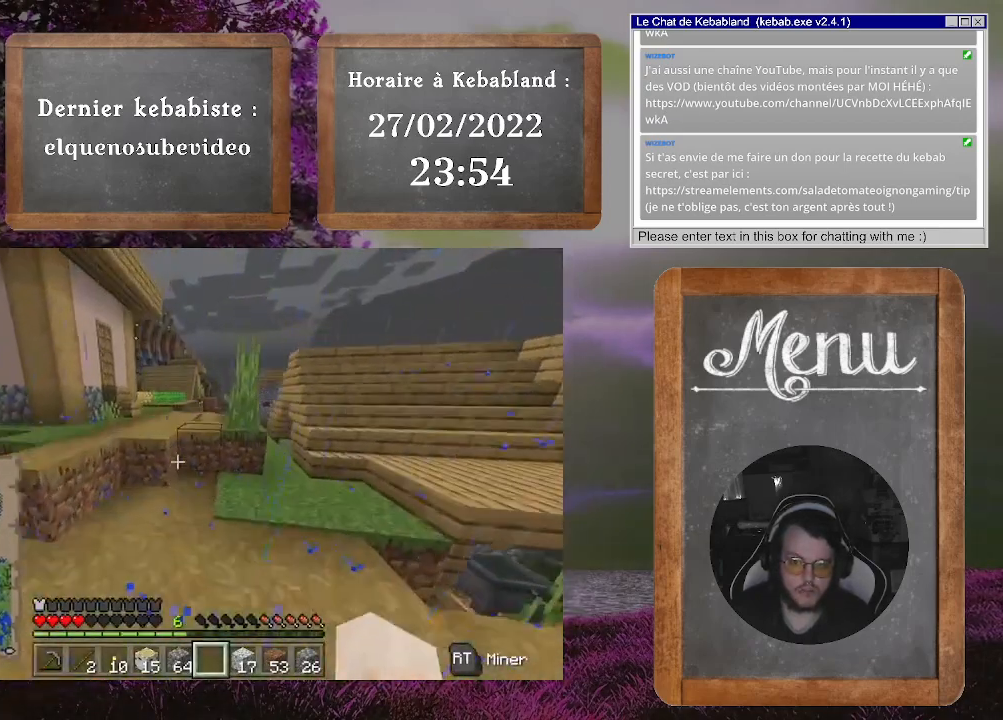
{"buttons": [], "left_stick": "up-left", "right_stick": "center", "events": [[233, "A", "down"], [300, "left_stick", "up-left"], [467, "A", "up"]]}
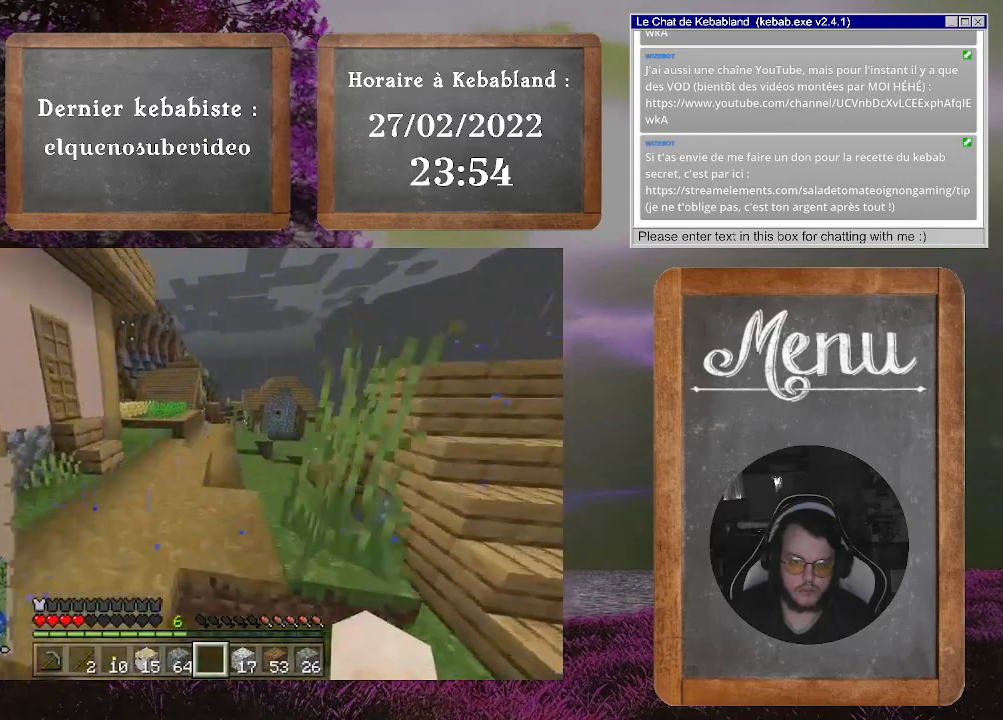
{"buttons": [], "left_stick": "up", "right_stick": "left", "events": [[167, "left_stick", "up"], [167, "right_stick", "left"]]}
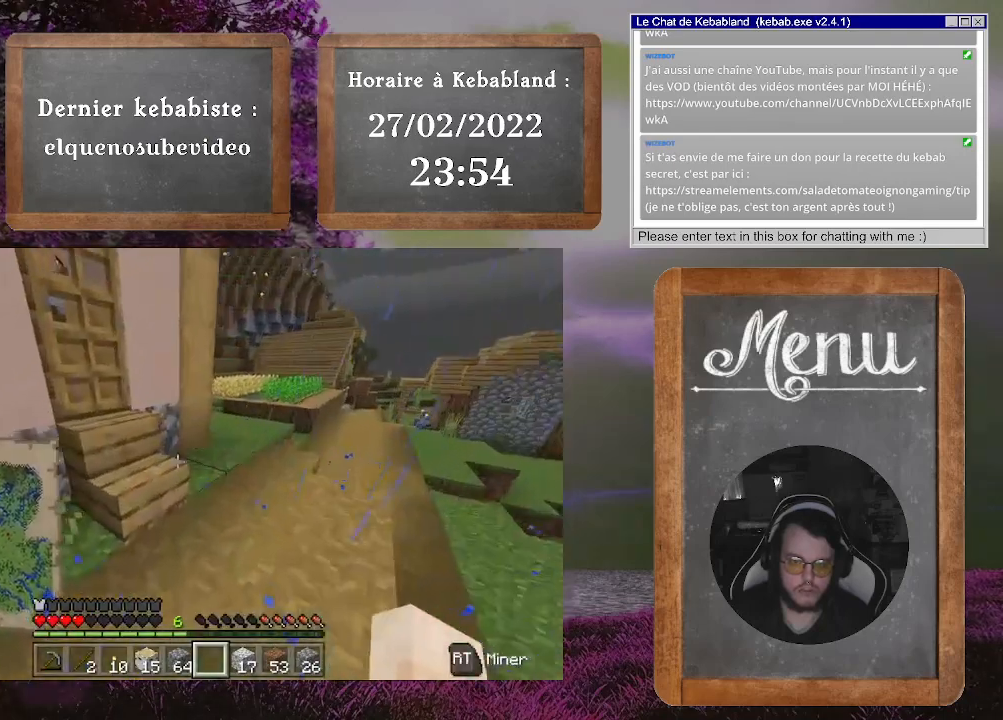
{"buttons": [], "left_stick": "center", "right_stick": "center", "events": [[100, "right_stick", "center"], [233, "left_stick", "up-left"], [233, "right_stick", "left"], [433, "left_stick", "center"], [433, "right_stick", "center"]]}
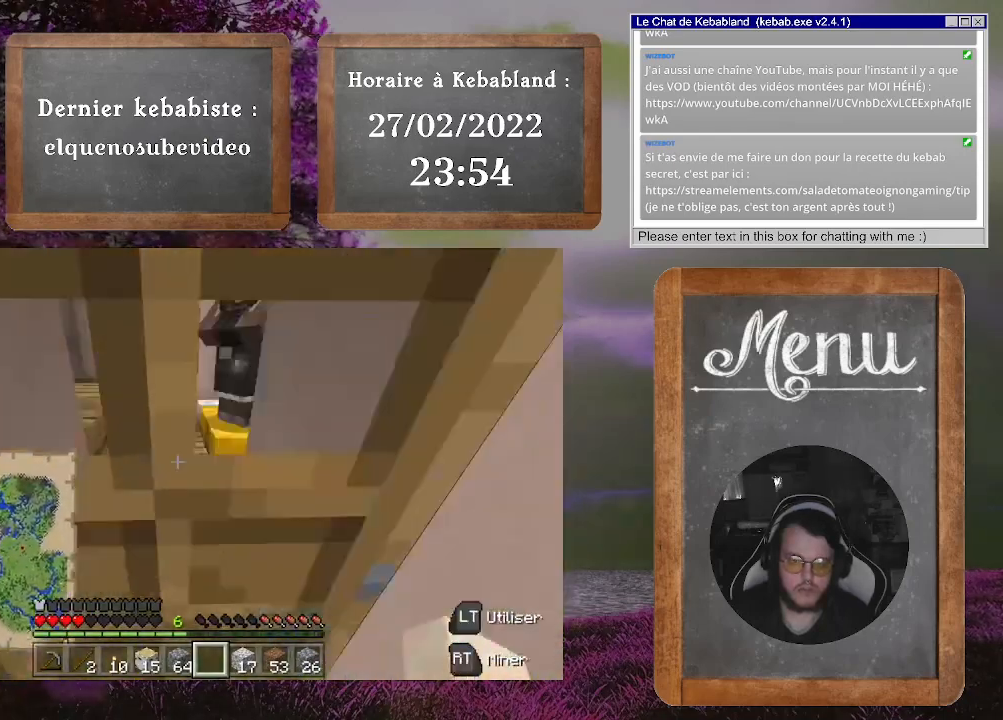
{"buttons": [], "left_stick": "up", "right_stick": "right", "events": [[33, "L2", "down"], [167, "L2", "up"], [300, "left_stick", "up-left"], [333, "right_stick", "right"], [433, "left_stick", "up"]]}
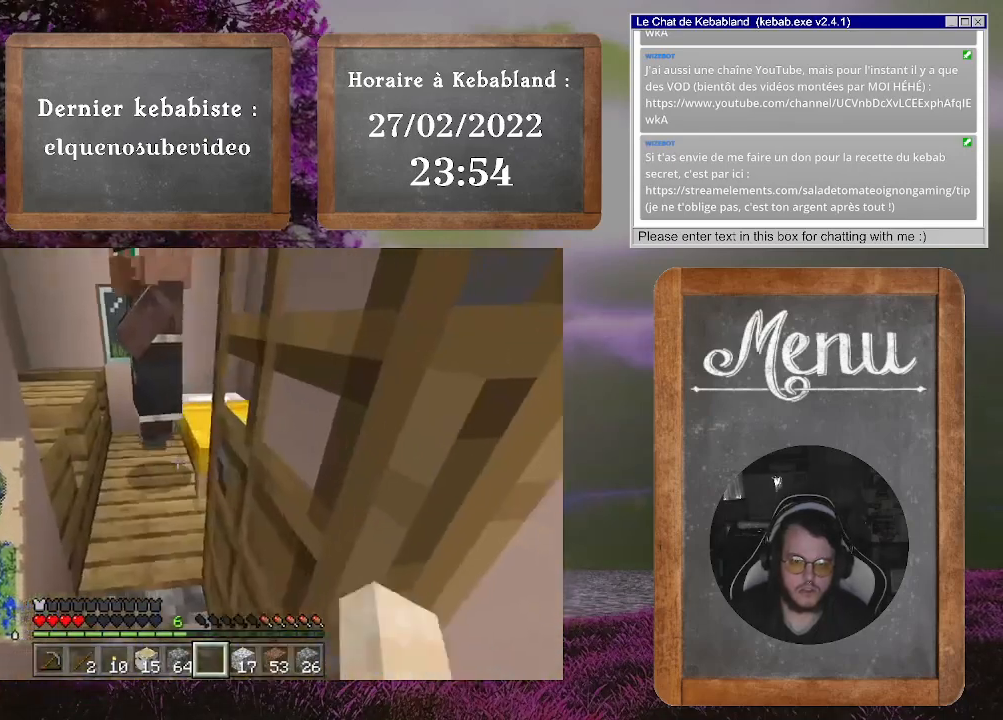
{"buttons": [], "left_stick": "center", "right_stick": "up-left", "events": [[33, "left_stick", "center"], [100, "right_stick", "center"], [200, "left_stick", "up-left"], [300, "left_stick", "center"], [400, "right_stick", "left"], [500, "right_stick", "up-left"]]}
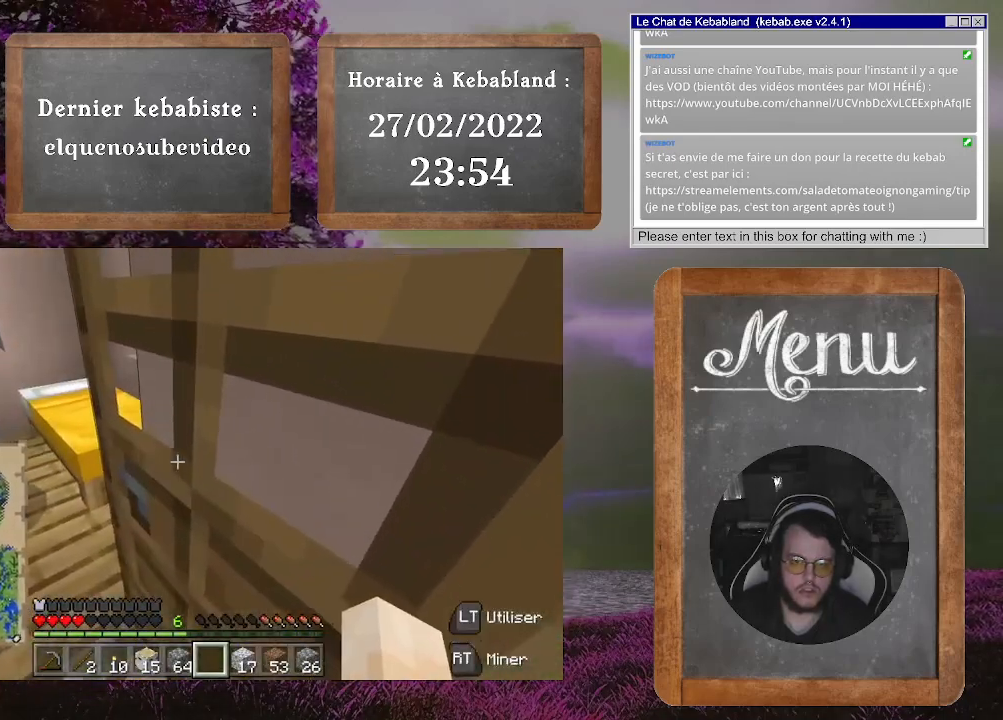
{"buttons": [], "left_stick": "up", "right_stick": "center", "events": [[200, "right_stick", "center"], [433, "left_stick", "up"]]}
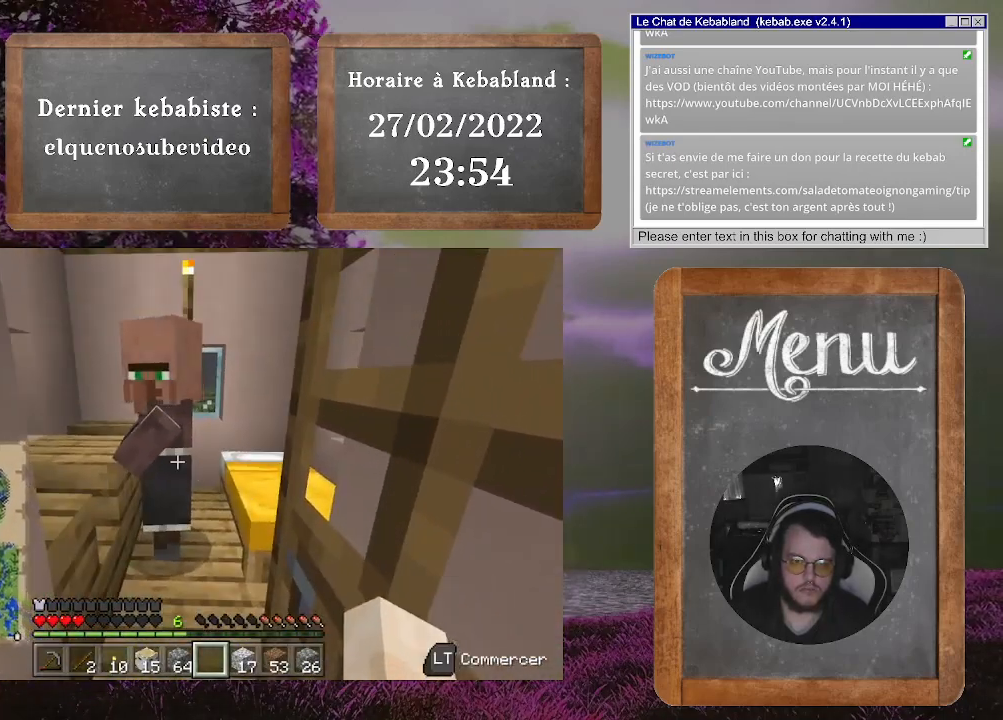
{"buttons": [], "left_stick": "center", "right_stick": "center", "events": [[200, "left_stick", "center"], [267, "L2", "down"], [400, "L2", "up"]]}
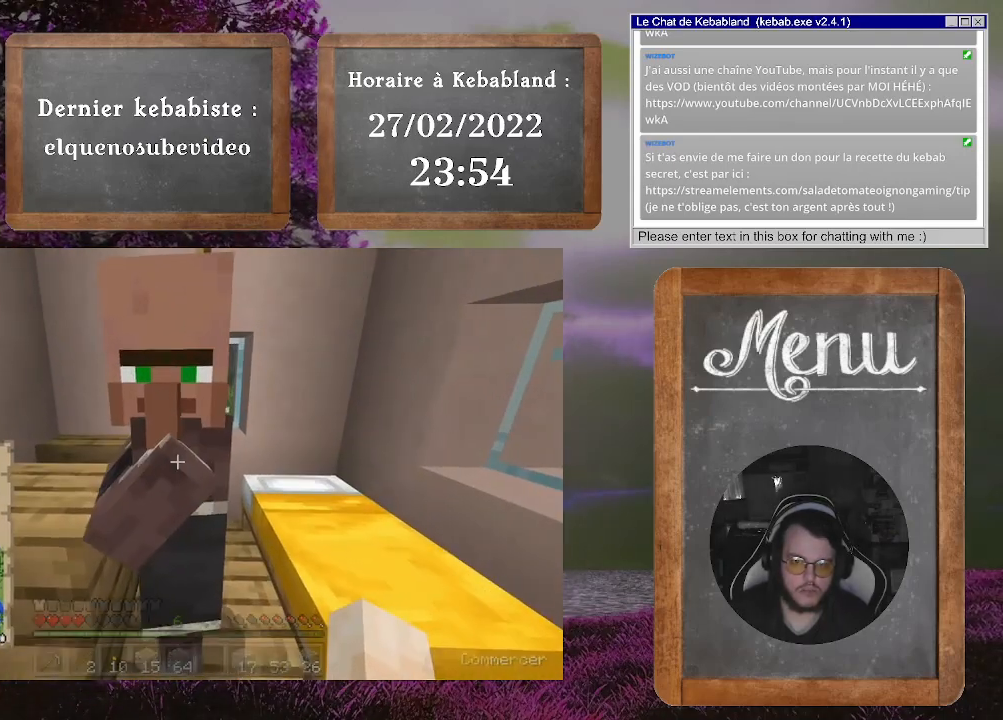
{"buttons": [], "left_stick": "center", "right_stick": "center", "events": []}
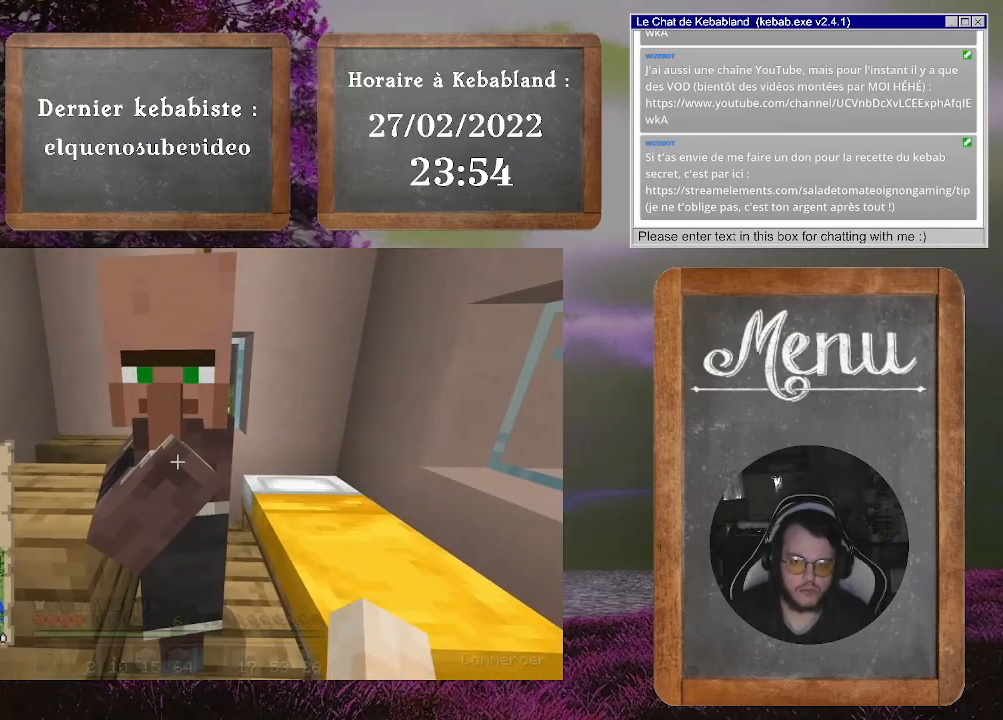
{"buttons": [], "left_stick": "center", "right_stick": "center", "events": []}
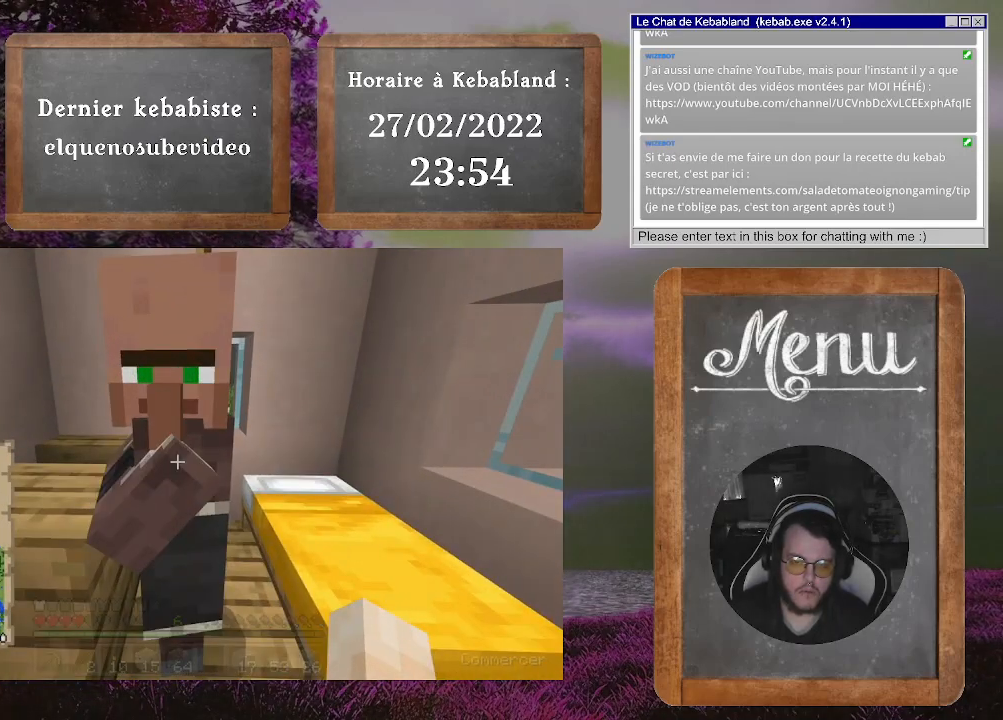
{"buttons": [], "left_stick": "center", "right_stick": "center", "events": []}
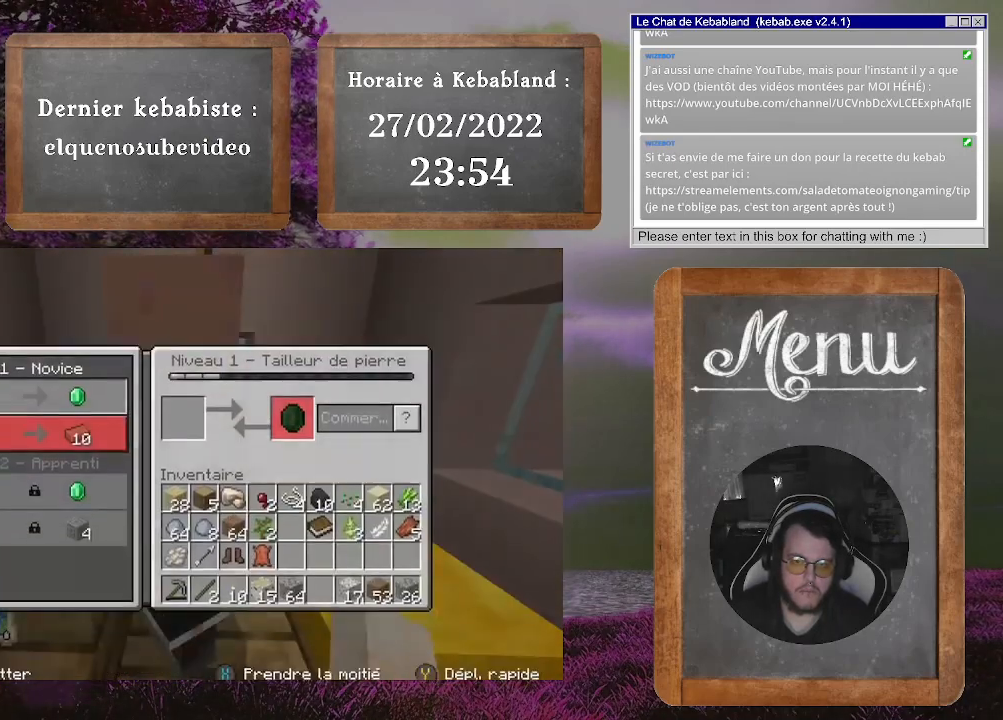
{"buttons": [], "left_stick": "center", "right_stick": "center", "events": []}
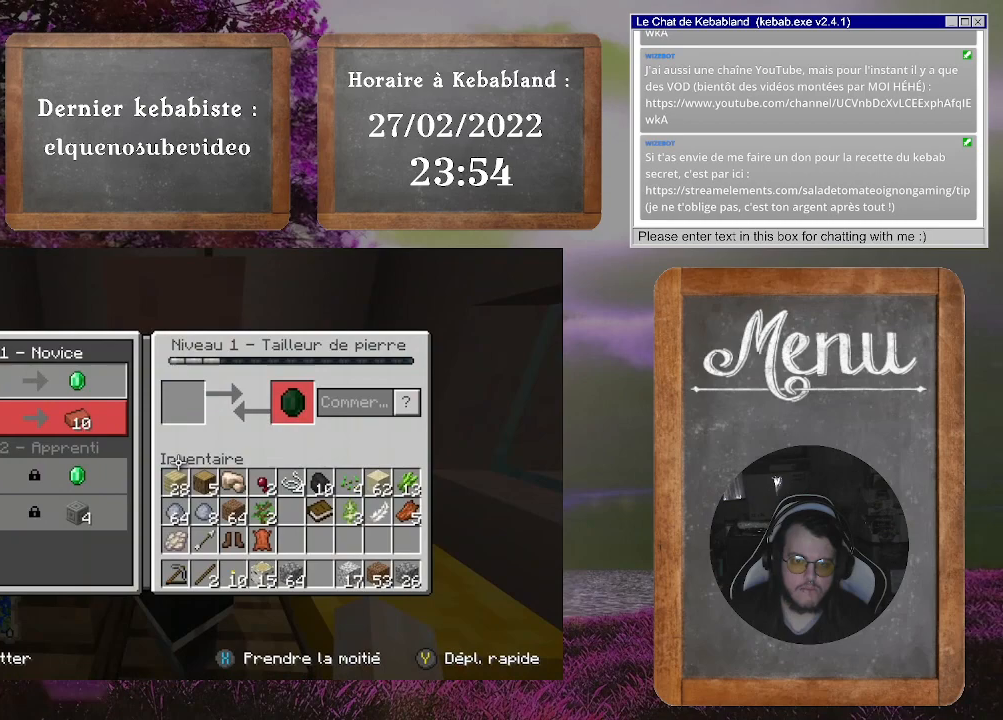
{"buttons": [], "left_stick": "center", "right_stick": "center", "events": []}
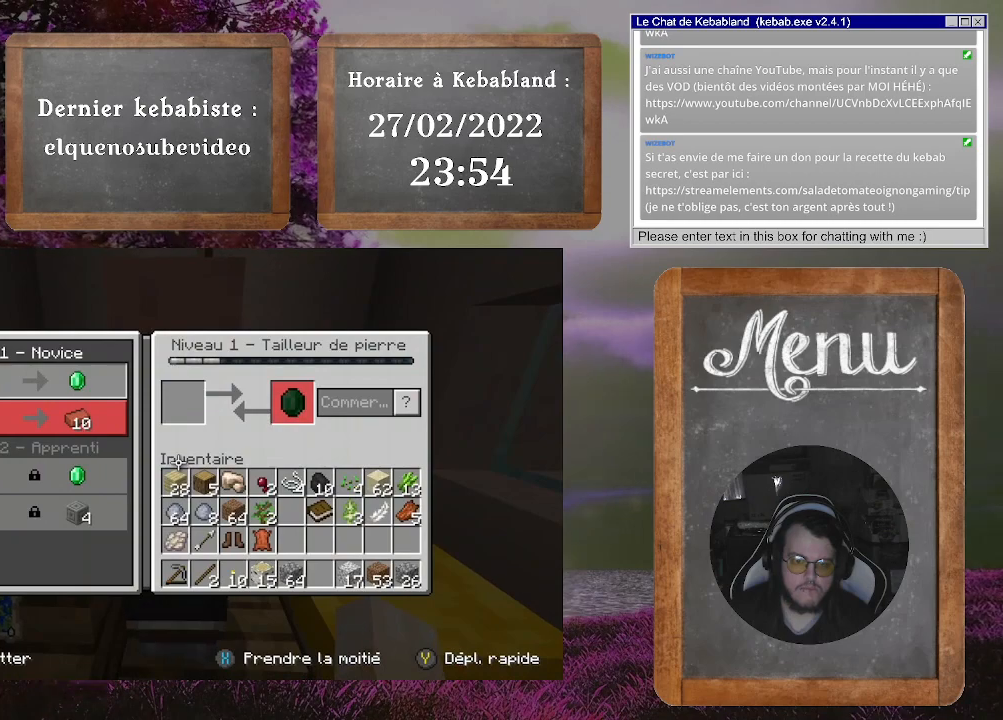
{"buttons": [], "left_stick": "center", "right_stick": "center", "events": []}
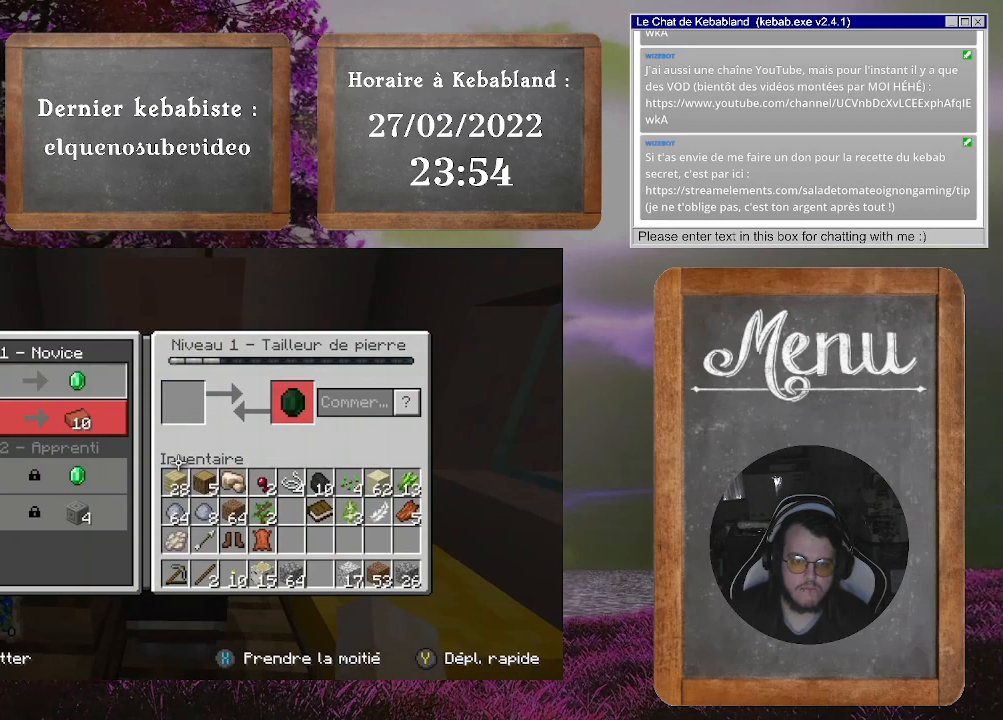
{"buttons": [], "left_stick": "center", "right_stick": "center", "events": []}
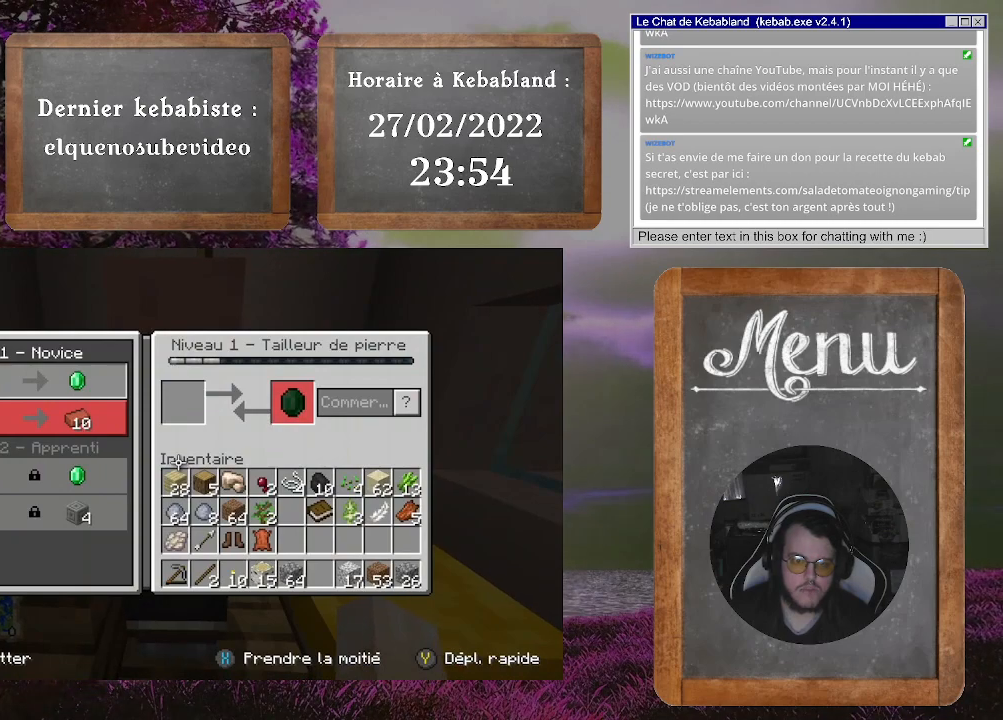
{"buttons": [], "left_stick": "center", "right_stick": "center", "events": []}